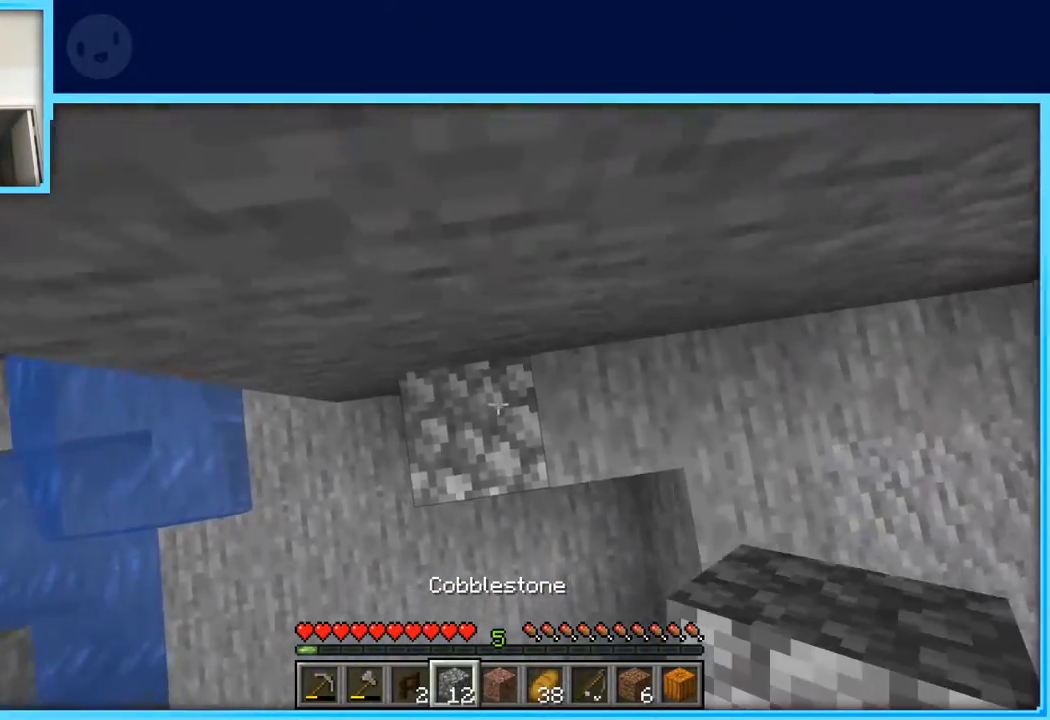
Gameplay with keyboard and mouse; each line is a JSON object with the keys held at the frame after it. "events" lists presses ("down") and releases ("up") of "a", "d", "s", "space" and "w" between this image and that frame as [ms after this image, input, new state], when the widget could be followed in between. No other keys are recorded. Mouse buttons are not recorded. Not read: mouse_move.
{"keys": ["space"], "events": []}
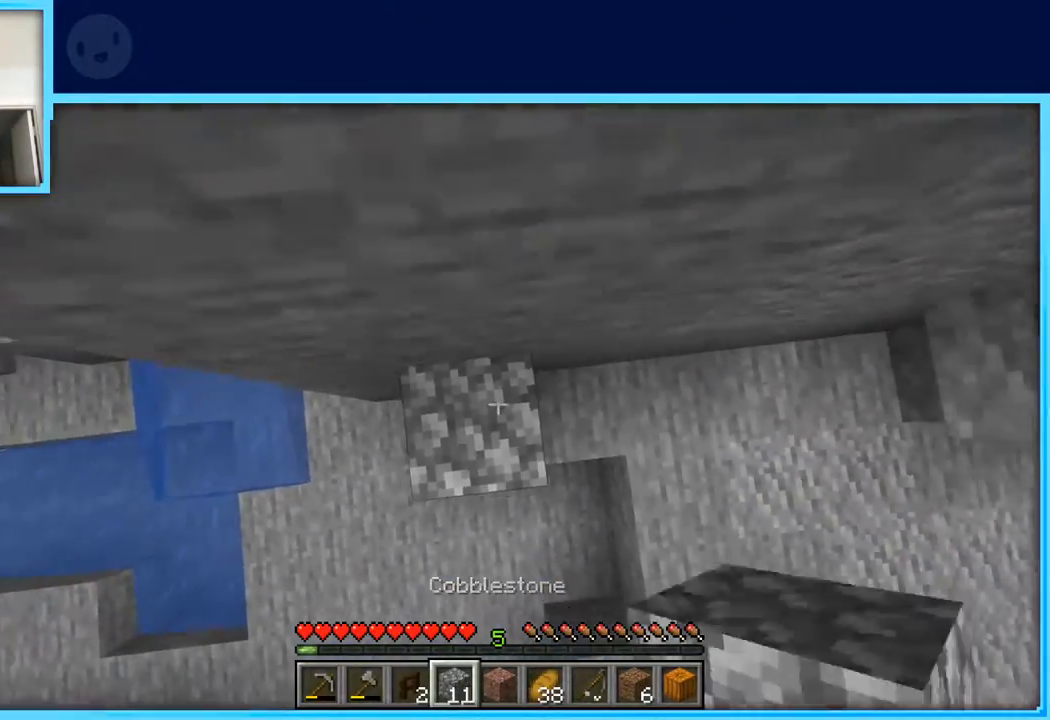
{"keys": ["space"], "events": []}
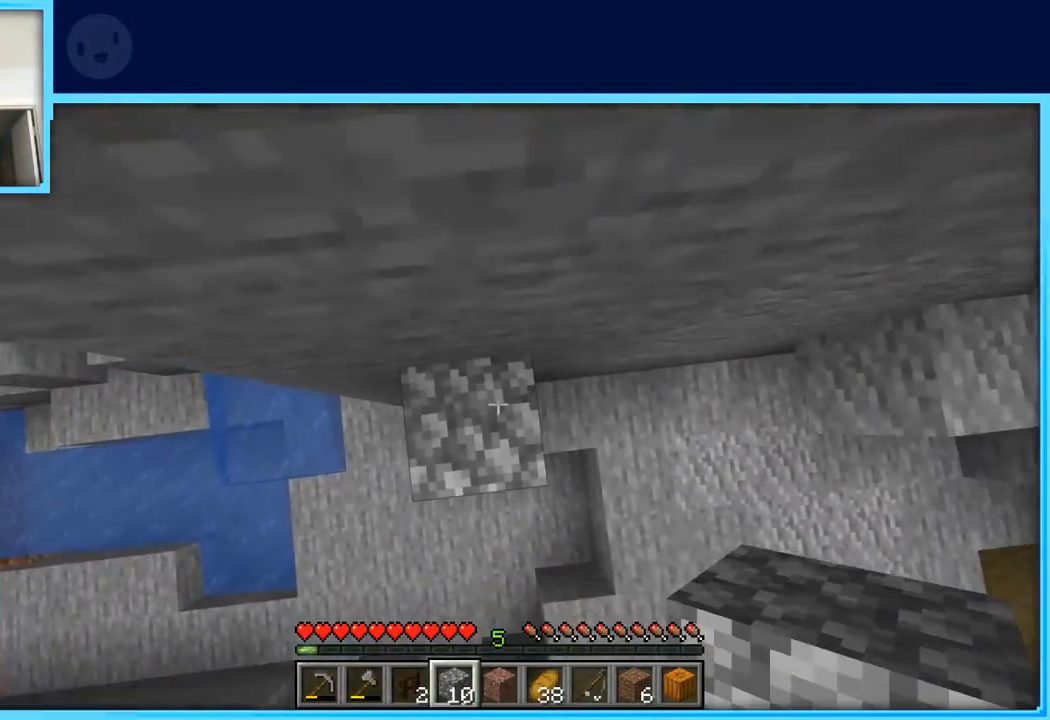
{"keys": ["space"], "events": [[17, "a", "down"], [117, "a", "up"]]}
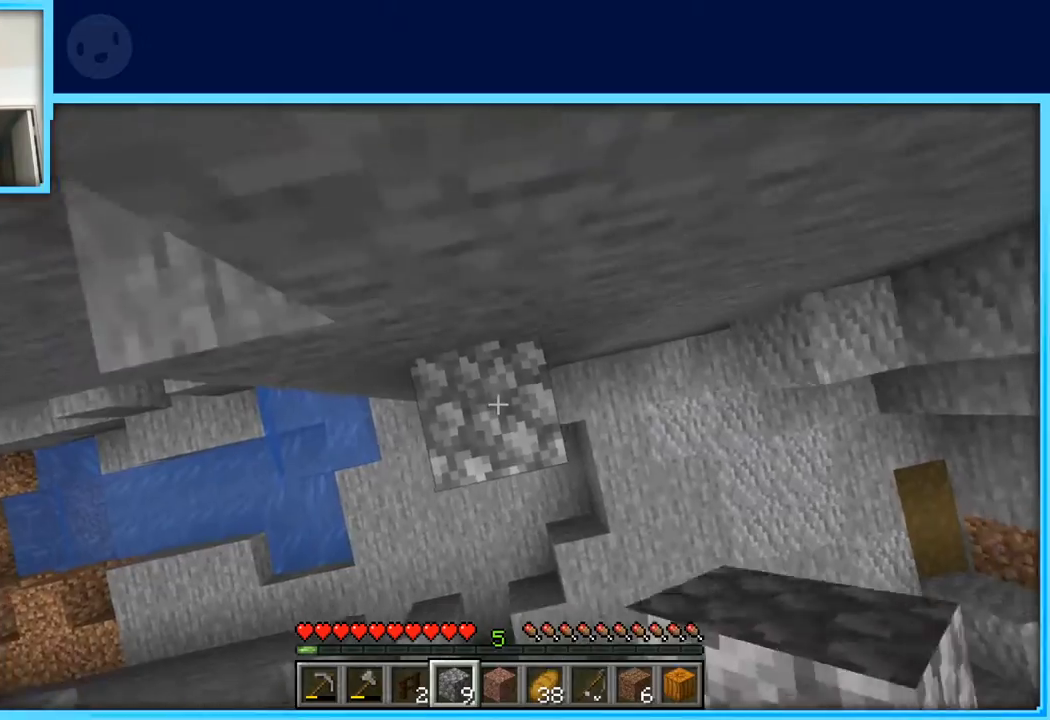
{"keys": ["space"], "events": []}
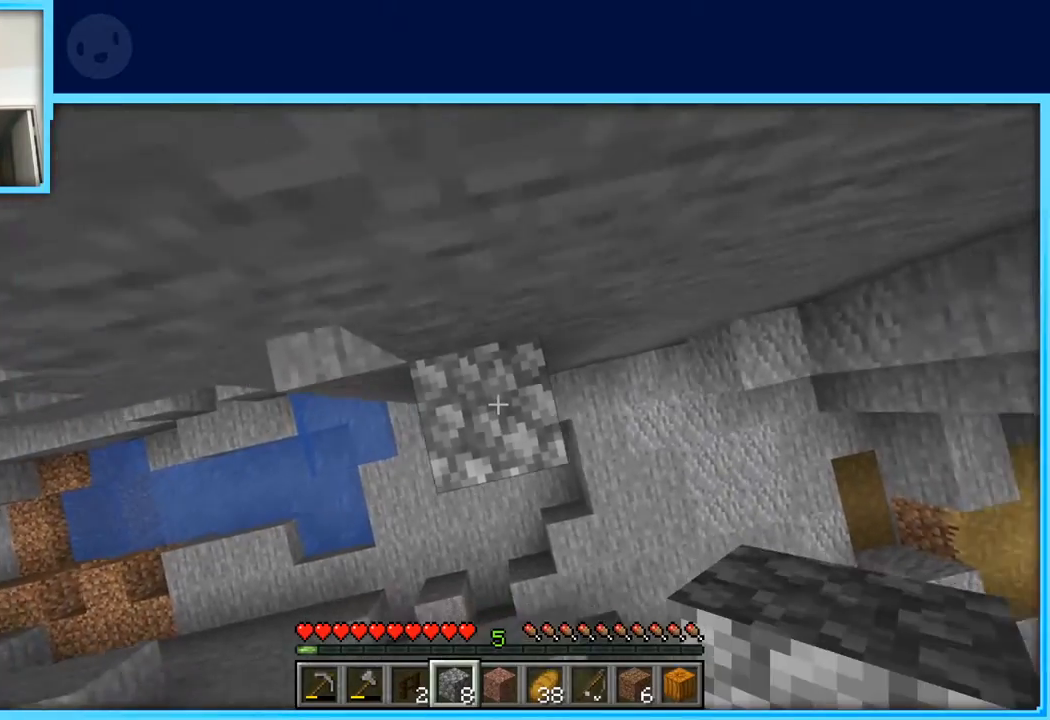
{"keys": ["space"], "events": []}
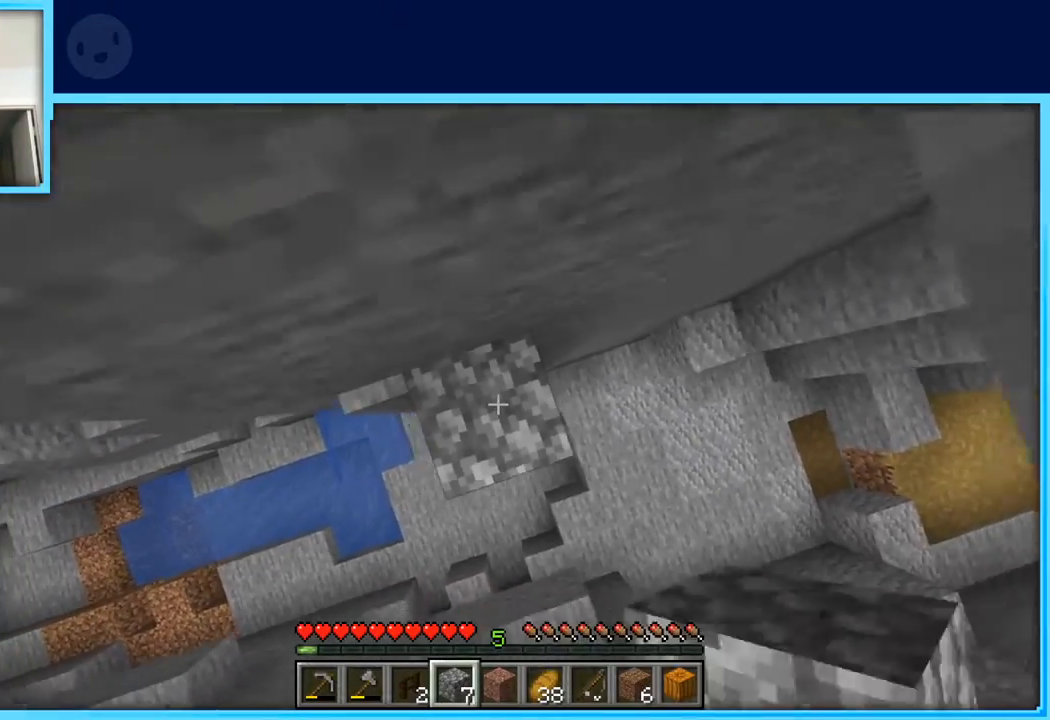
{"keys": ["space"], "events": []}
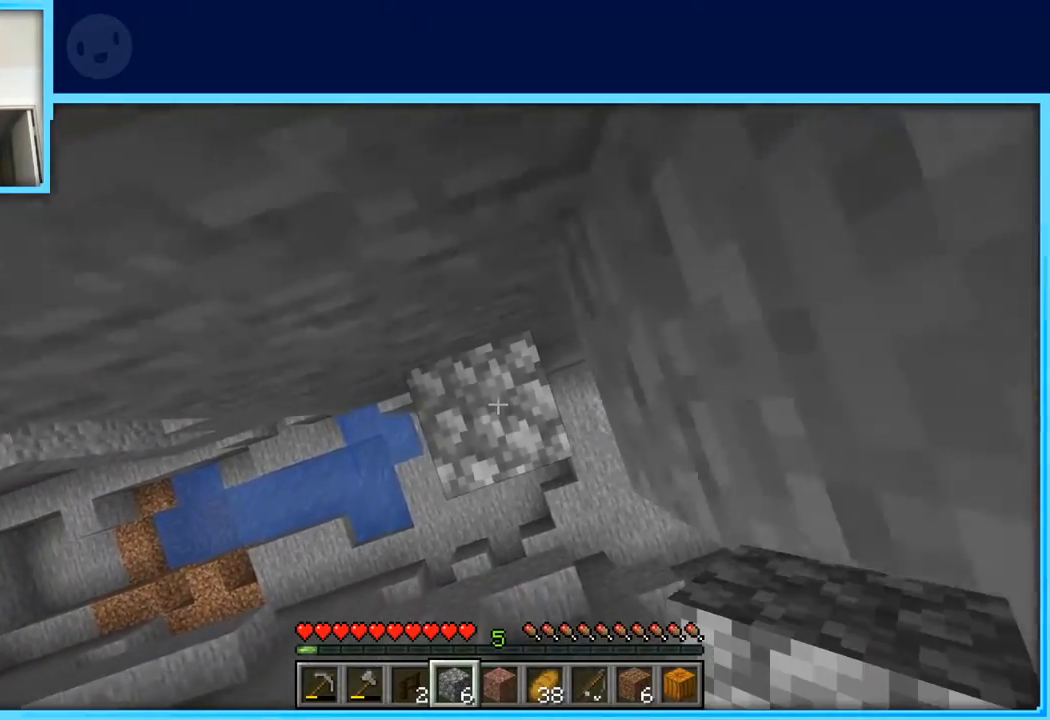
{"keys": ["space"], "events": []}
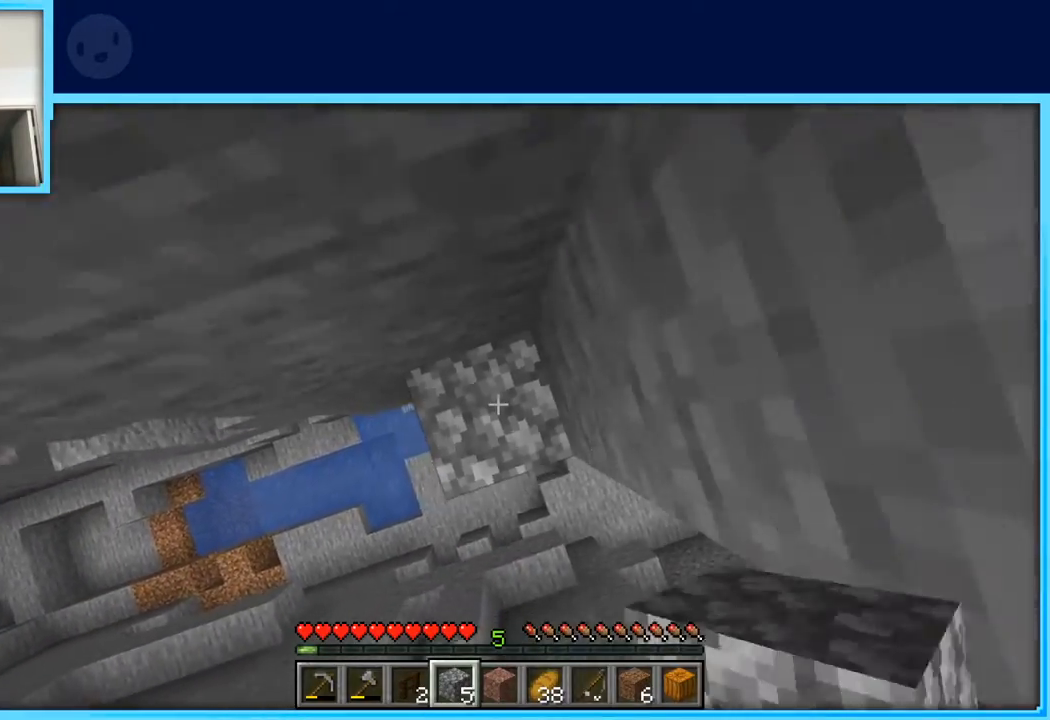
{"keys": ["space"], "events": []}
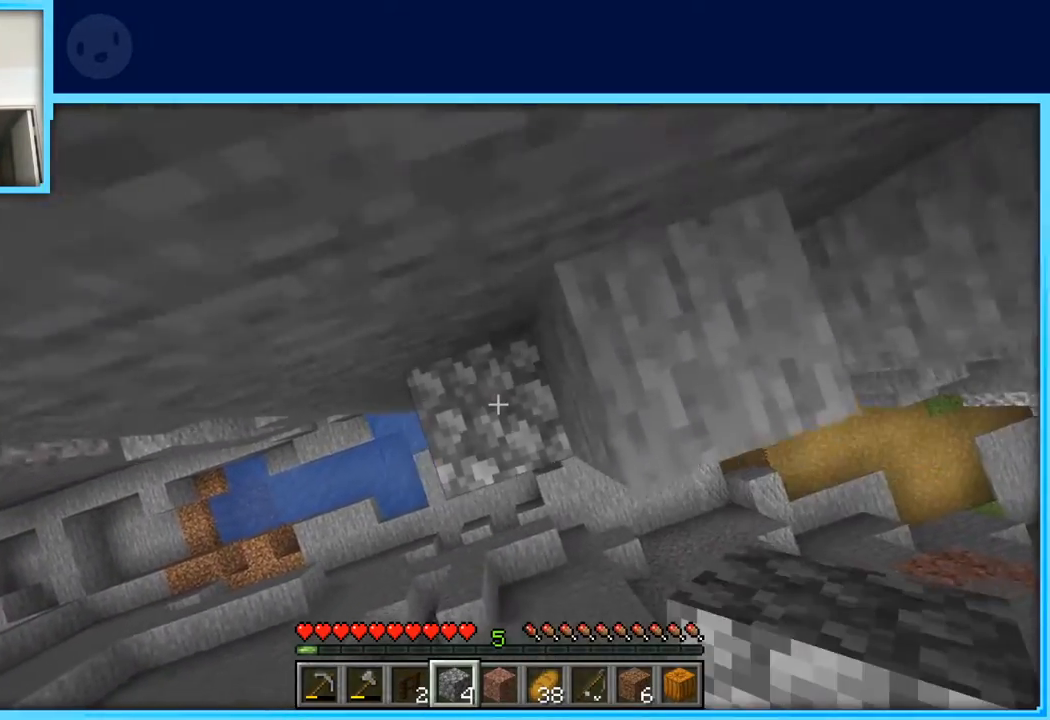
{"keys": ["space"], "events": []}
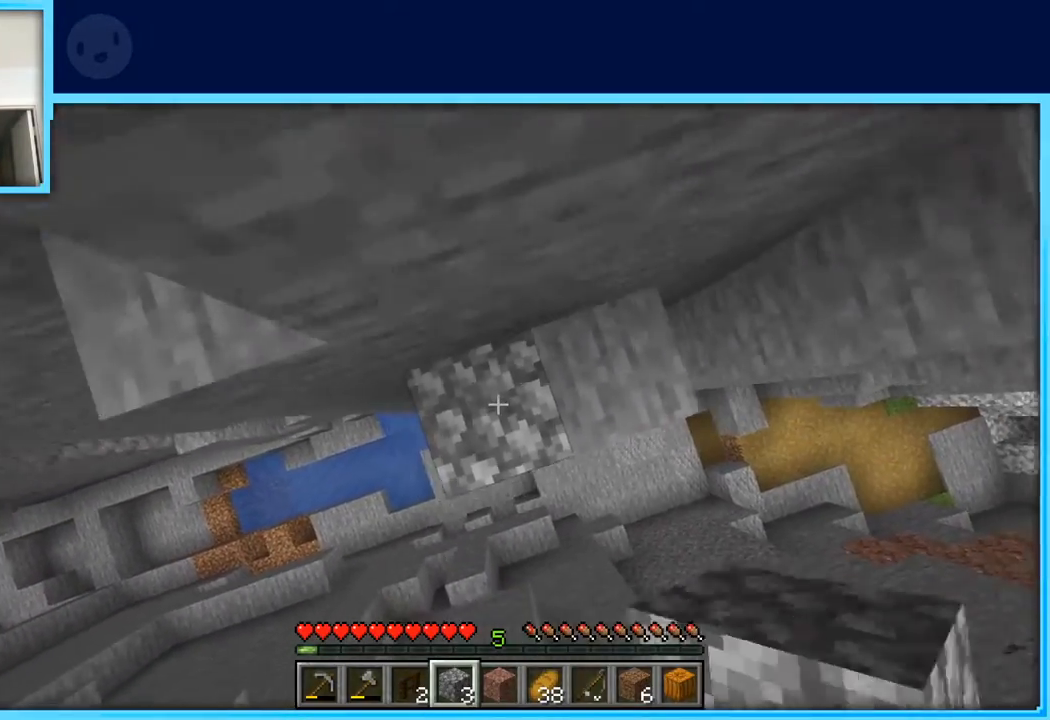
{"keys": ["space"], "events": []}
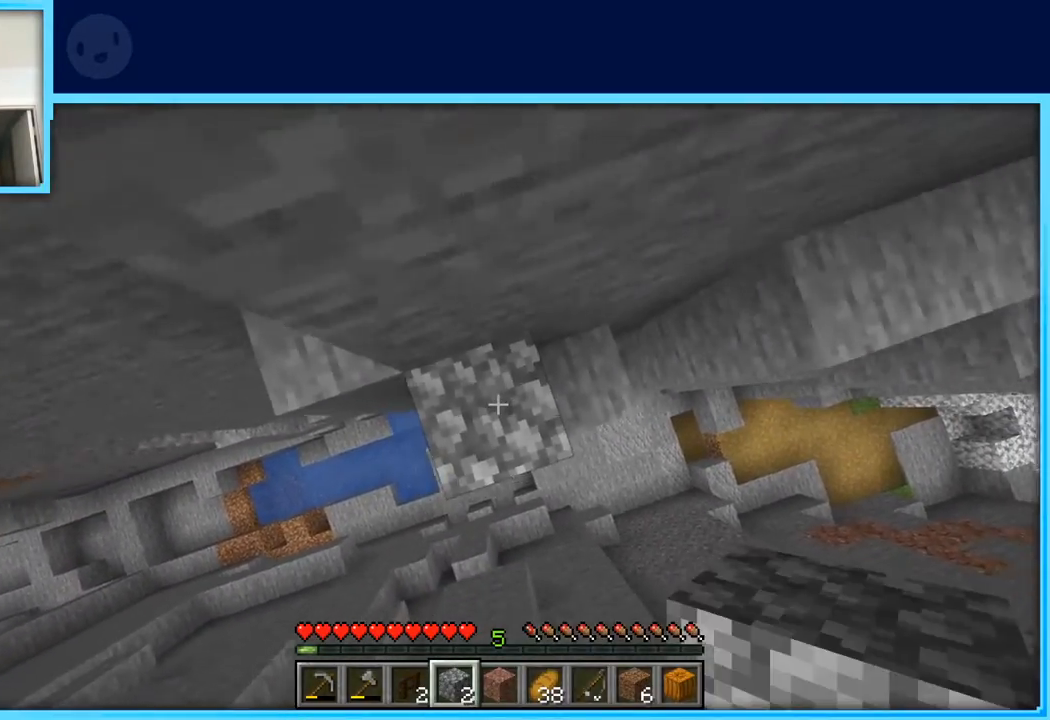
{"keys": [], "events": [[283, "space", "up"]]}
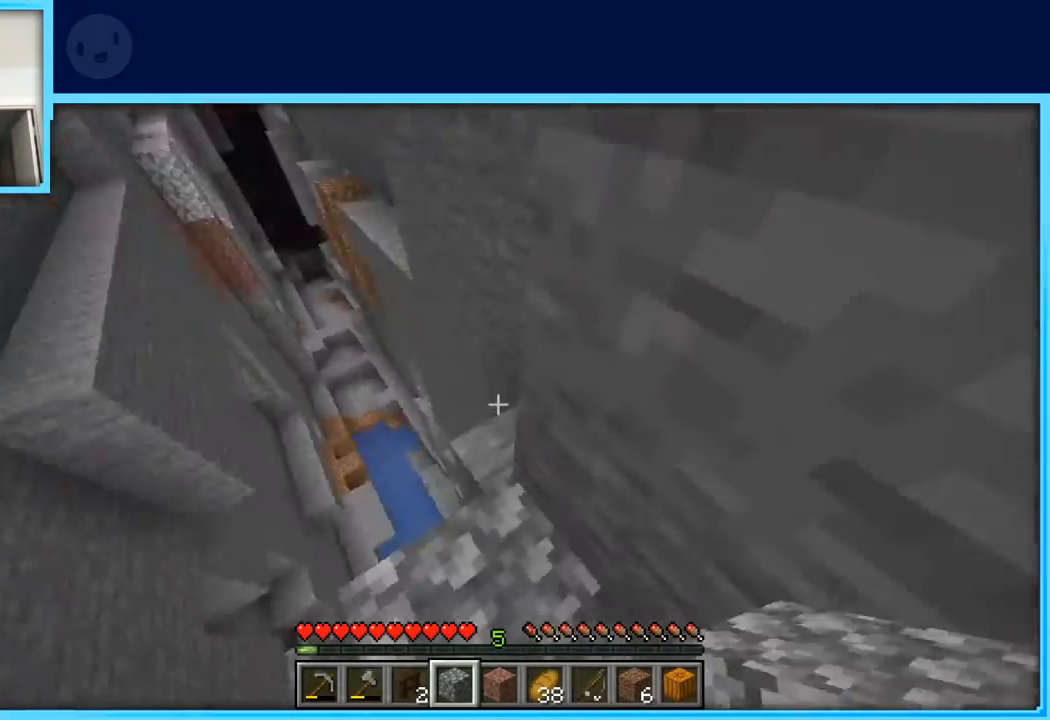
{"keys": [], "events": []}
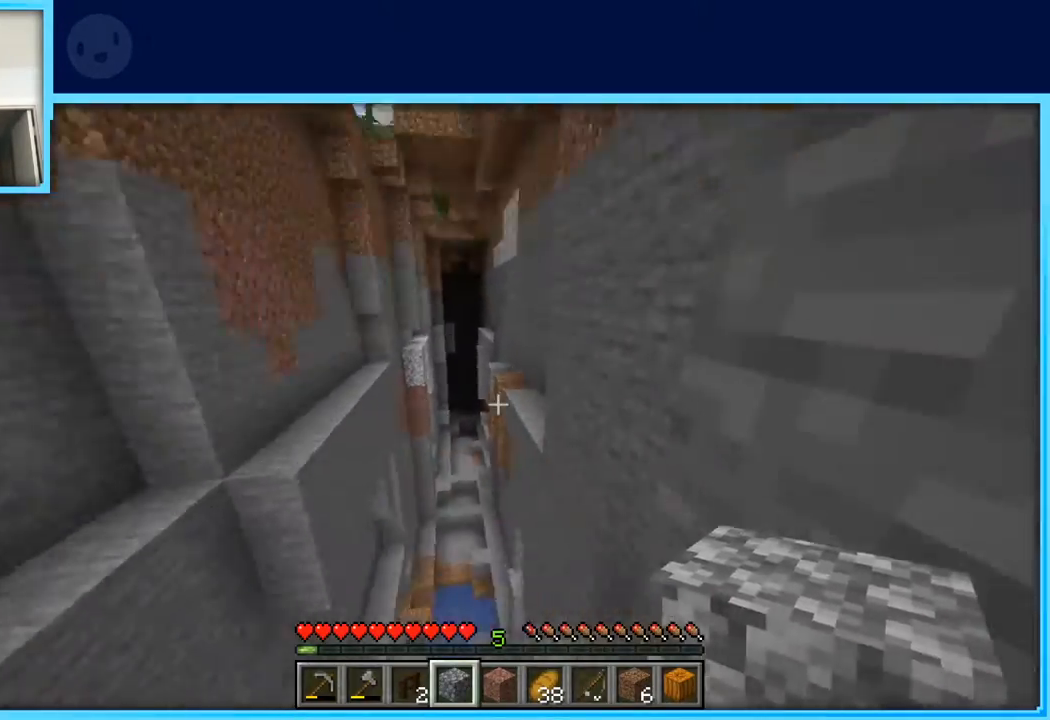
{"keys": [], "events": [[33, "space", "down"], [317, "space", "up"]]}
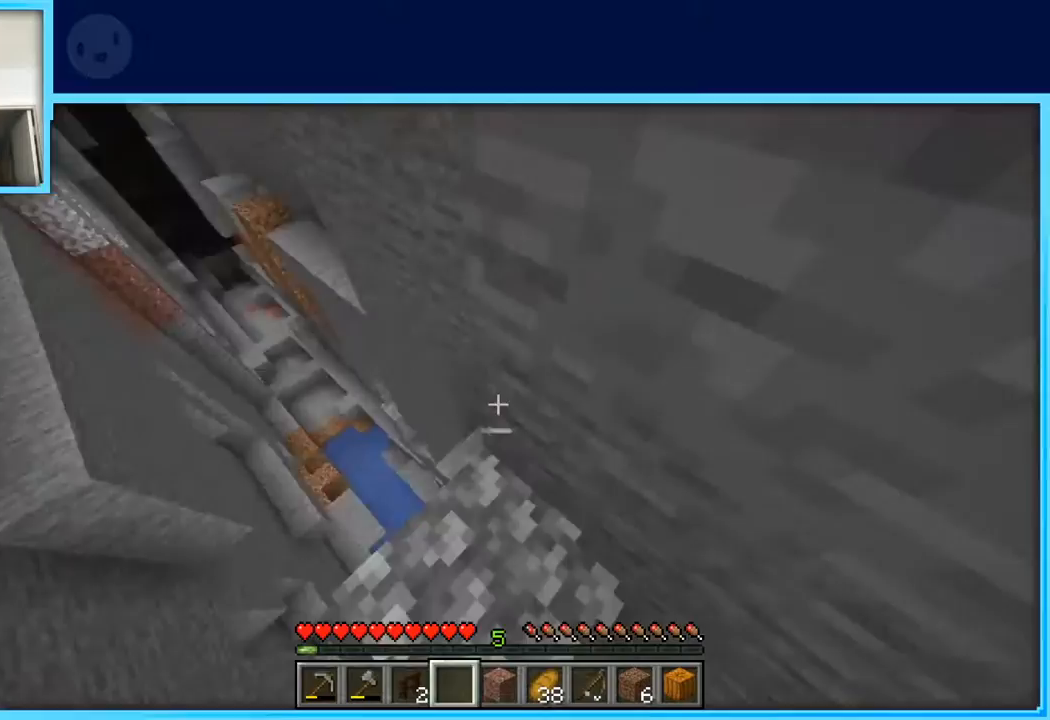
{"keys": [], "events": []}
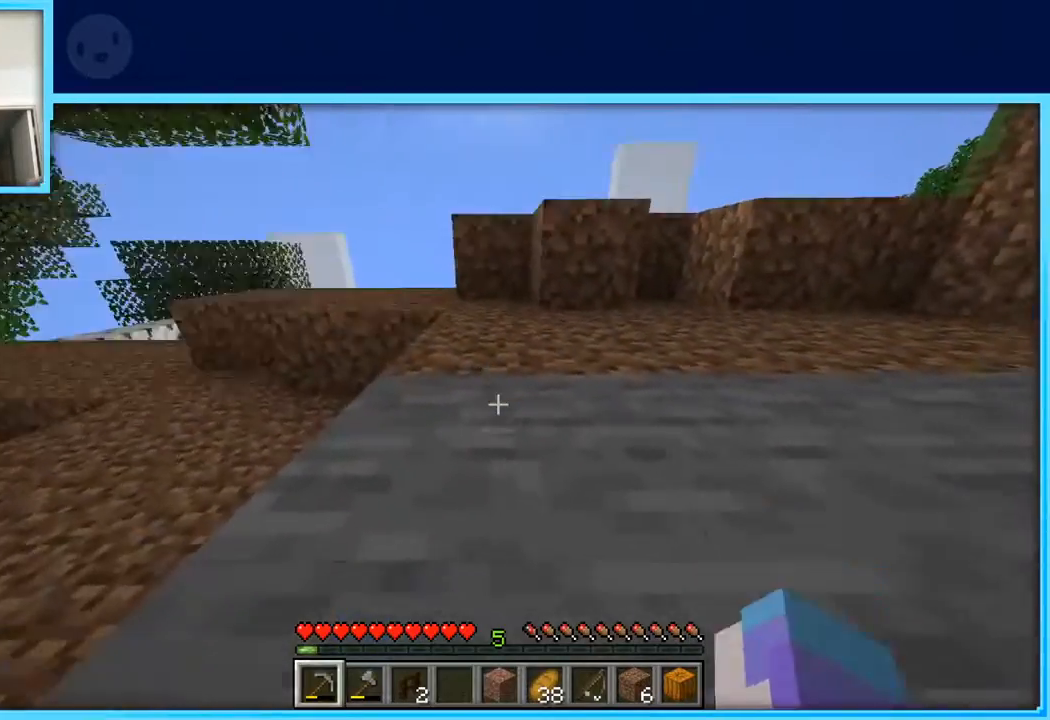
{"keys": [], "events": []}
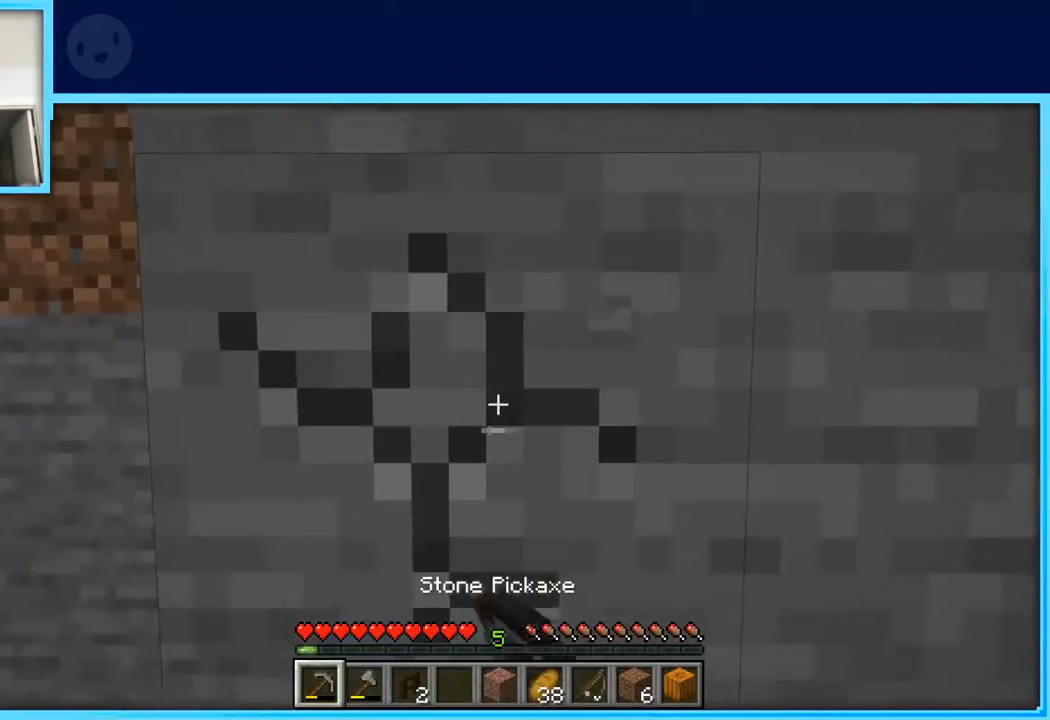
{"keys": [], "events": []}
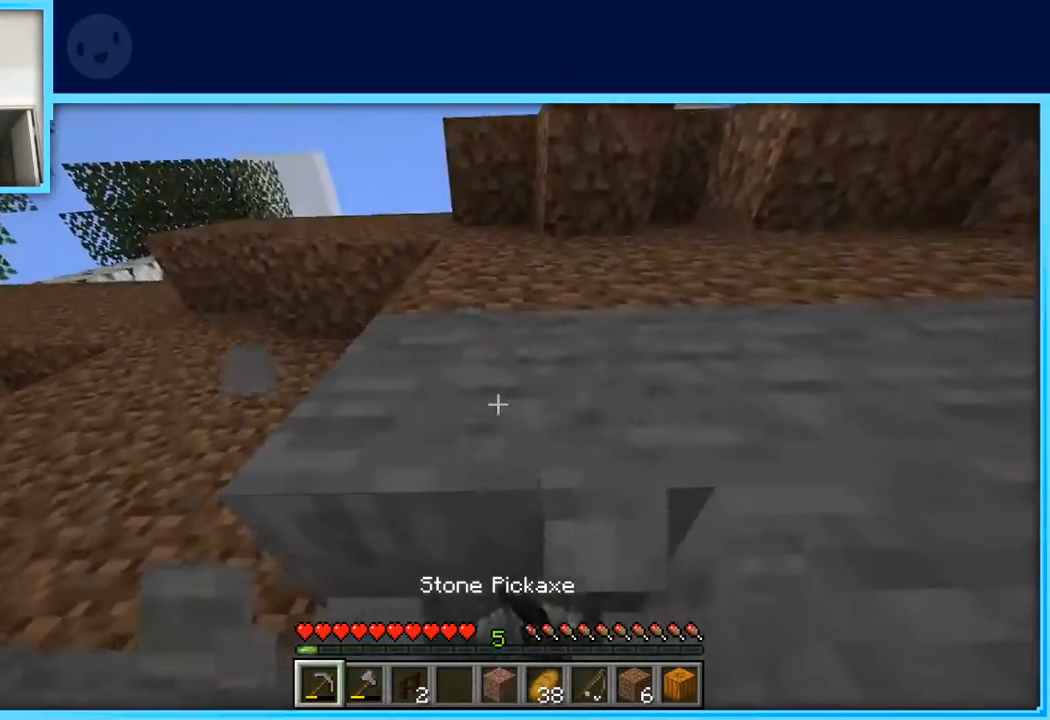
{"keys": [], "events": []}
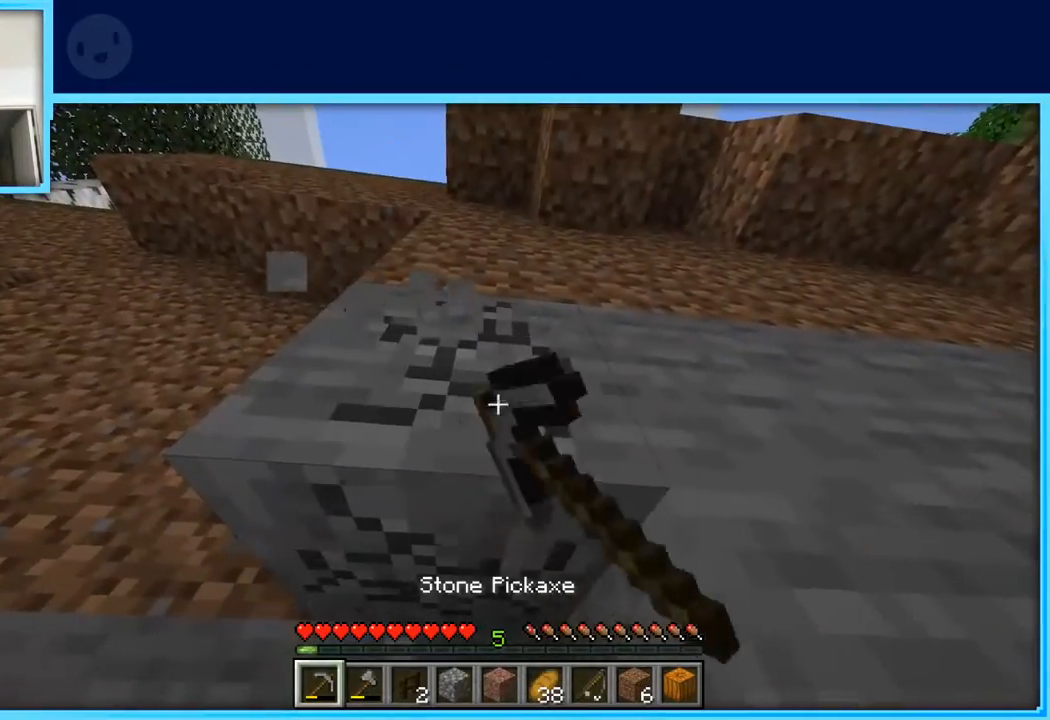
{"keys": ["w"], "events": [[483, "w", "down"]]}
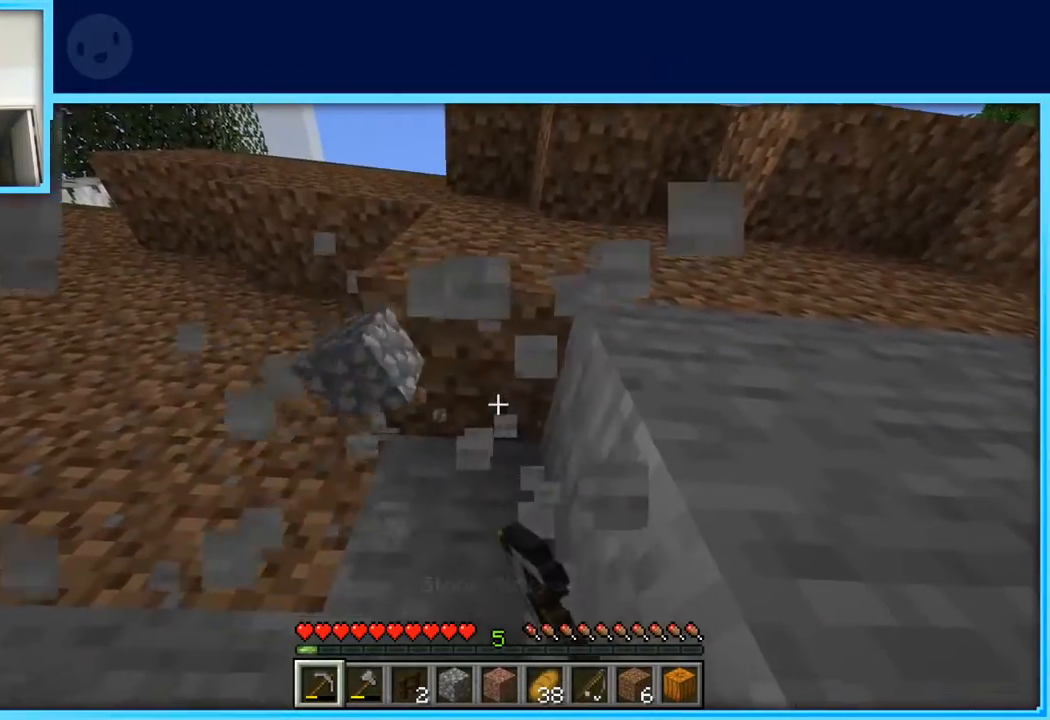
{"keys": [], "events": [[83, "space", "down"], [133, "a", "down"], [267, "a", "up"], [267, "space", "up"], [317, "w", "up"]]}
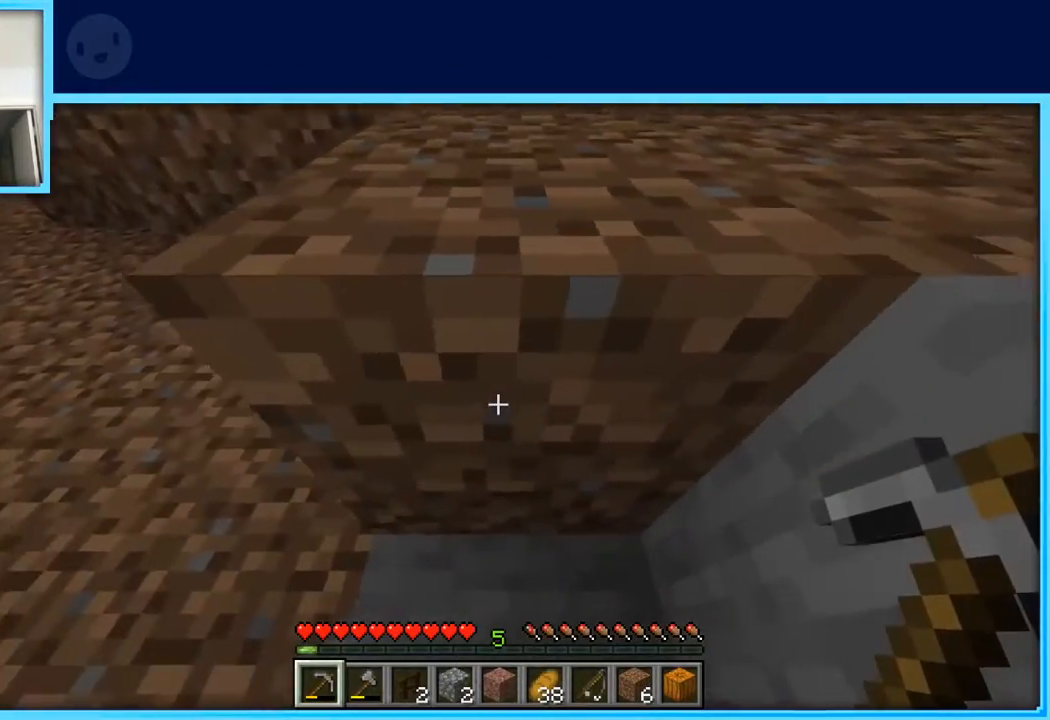
{"keys": [], "events": []}
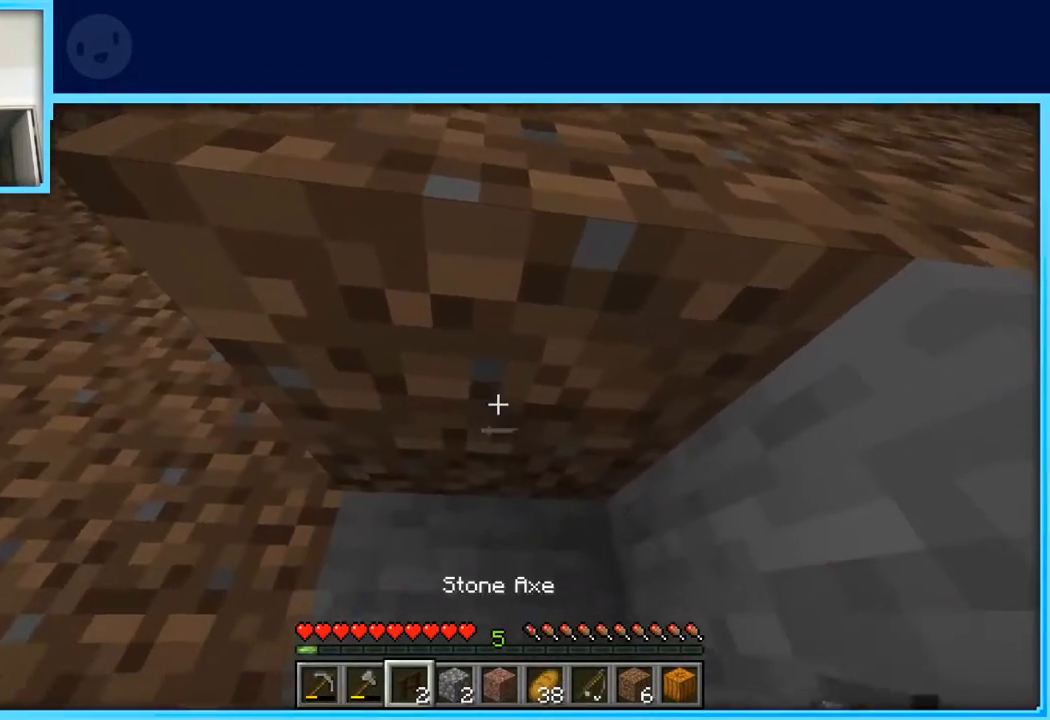
{"keys": [], "events": [[217, "d", "down"], [217, "s", "down"], [250, "d", "up"], [300, "s", "up"]]}
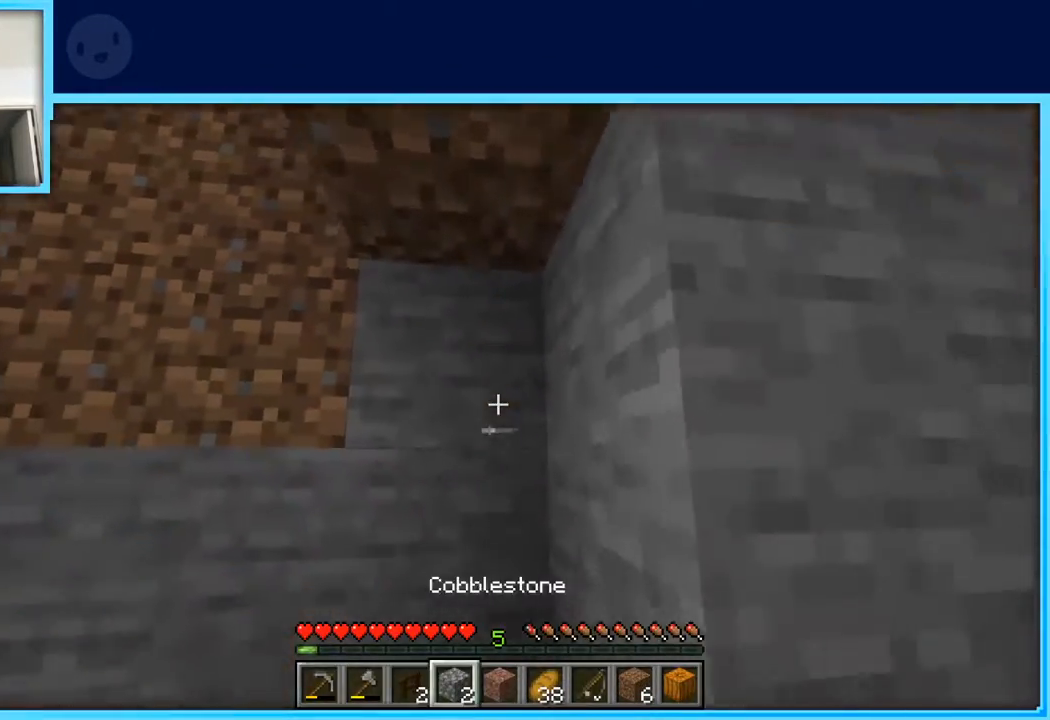
{"keys": [], "events": [[267, "w", "down"], [317, "w", "up"]]}
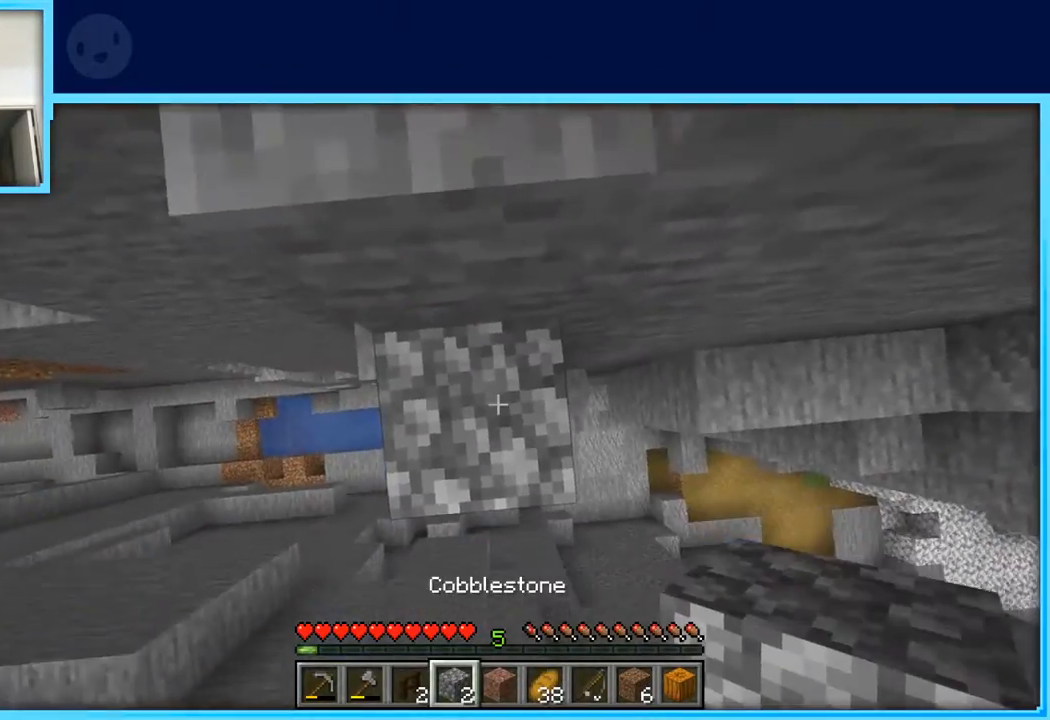
{"keys": ["space"], "events": [[100, "space", "down"]]}
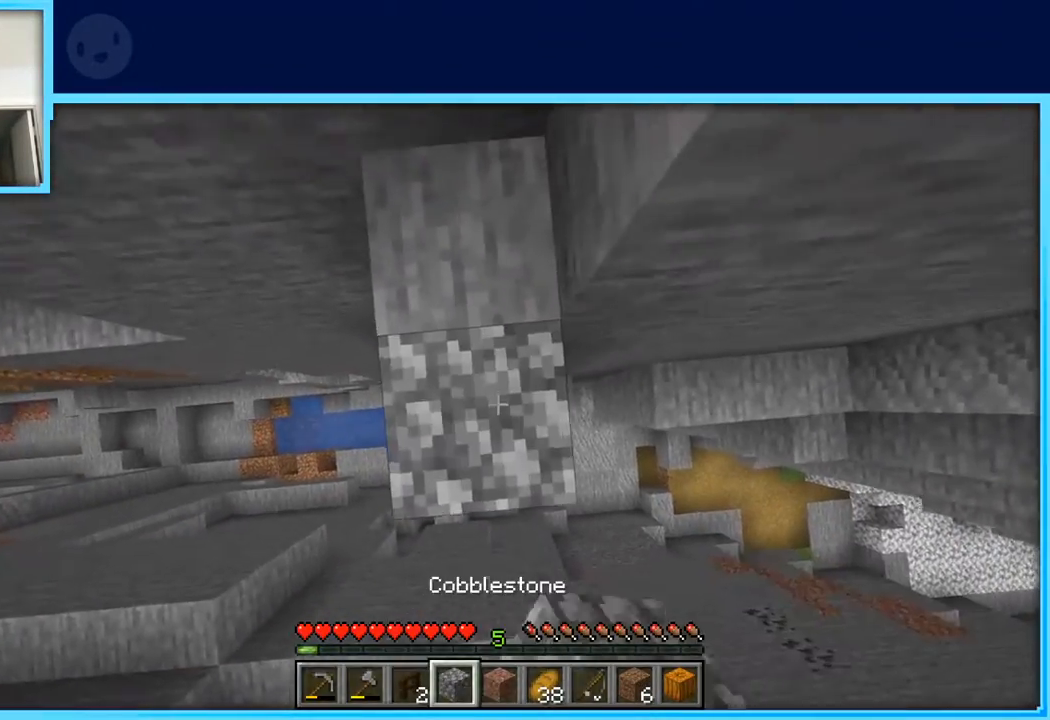
{"keys": ["space"], "events": []}
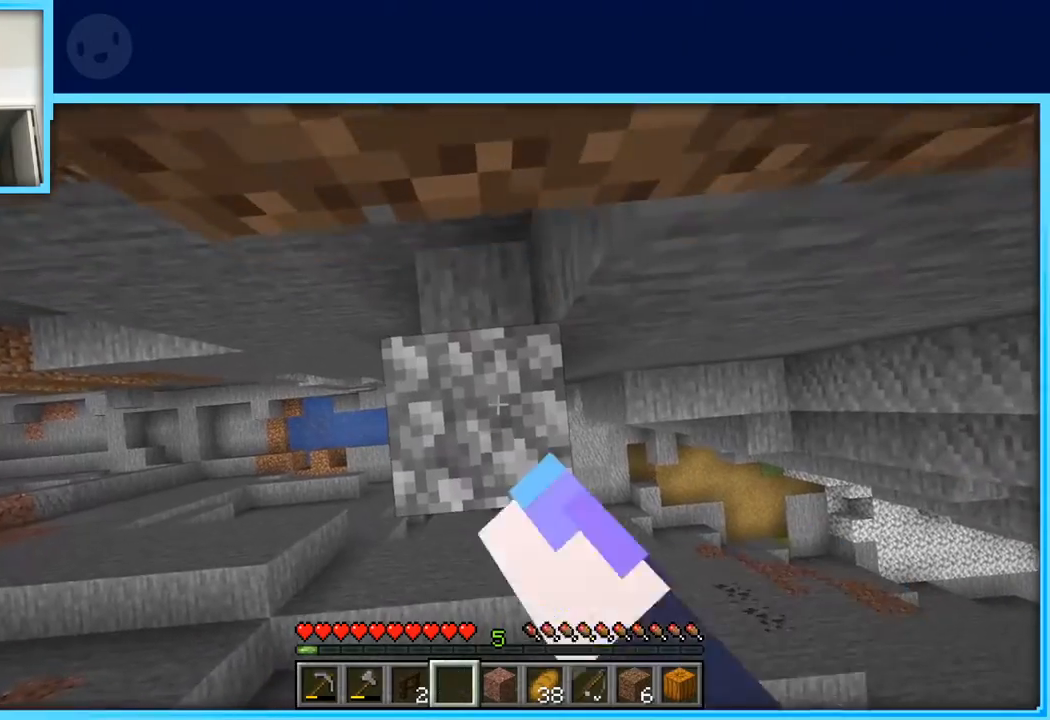
{"keys": [], "events": [[233, "space", "up"]]}
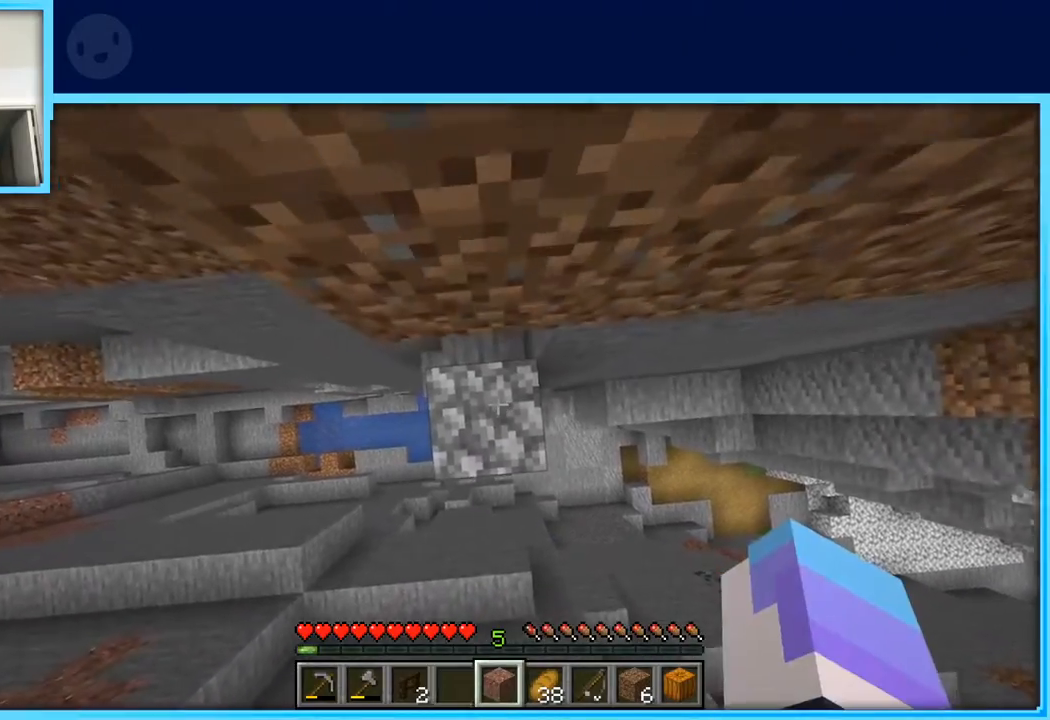
{"keys": ["space"], "events": [[200, "space", "down"]]}
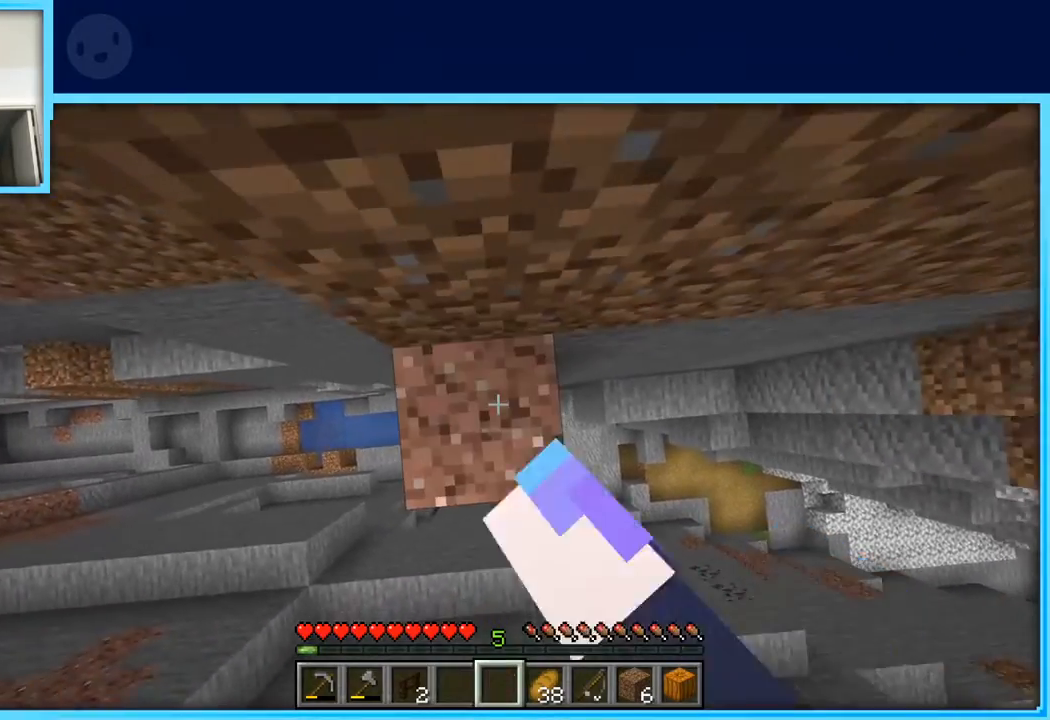
{"keys": [], "events": [[17, "space", "up"]]}
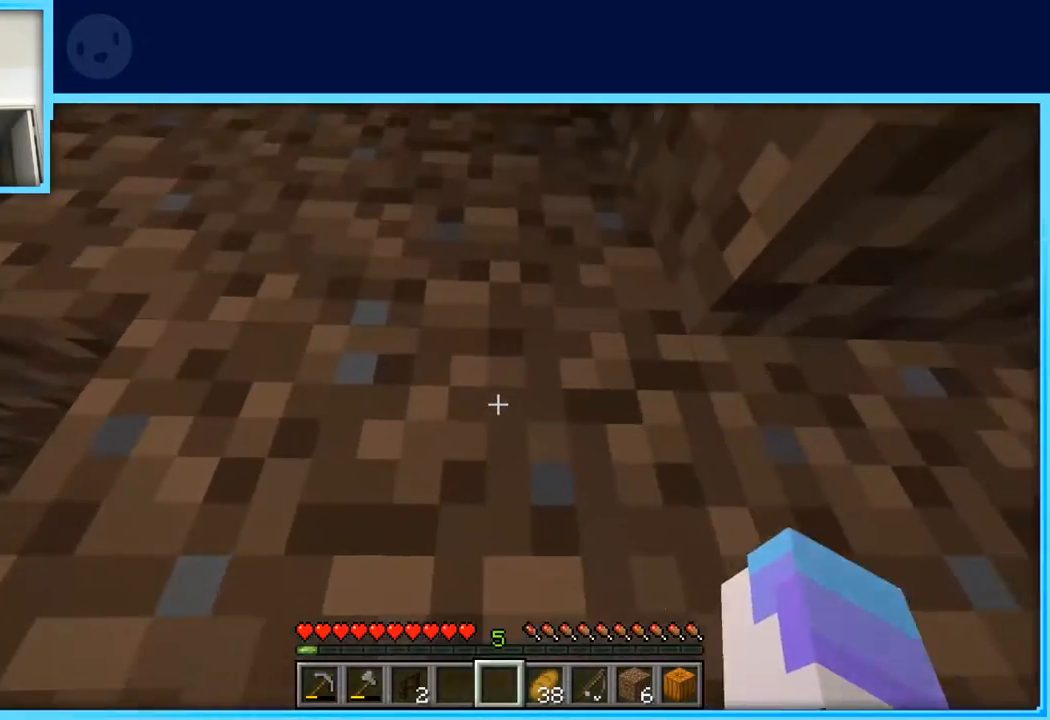
{"keys": [], "events": [[467, "a", "down"], [500, "a", "up"]]}
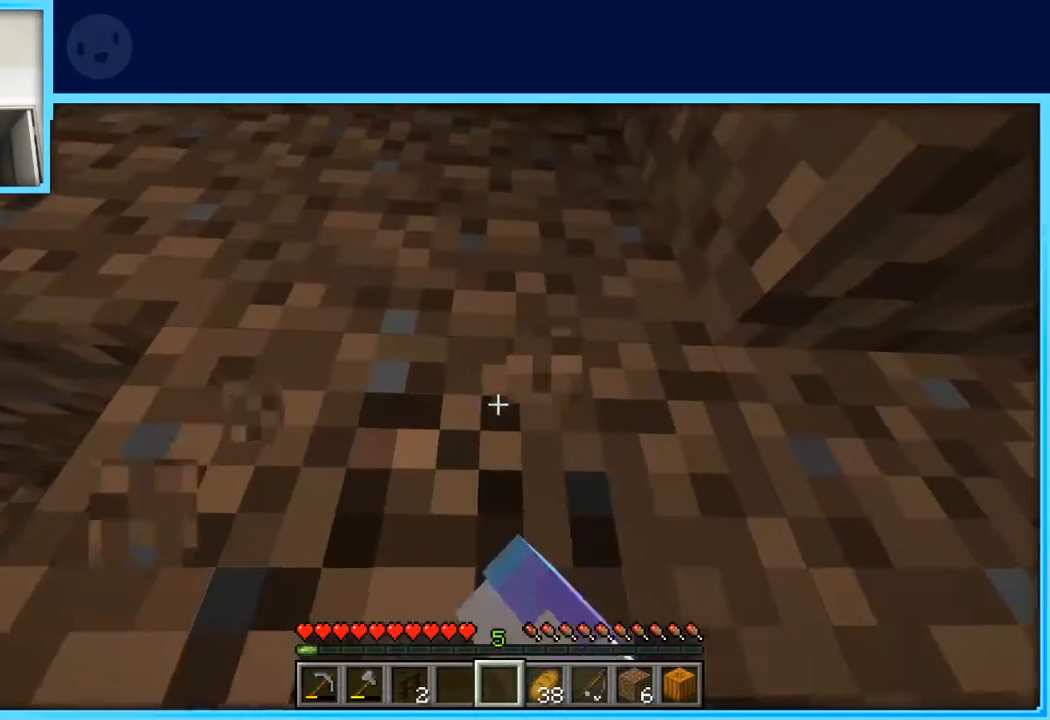
{"keys": ["w"], "events": [[433, "w", "down"]]}
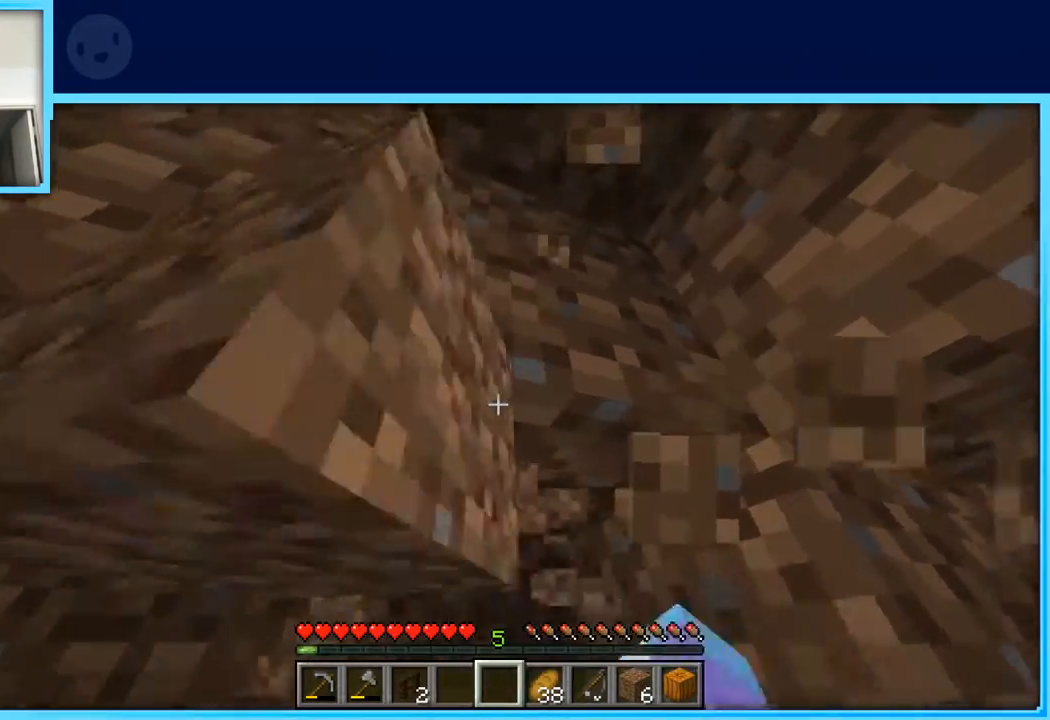
{"keys": [], "events": [[17, "w", "up"]]}